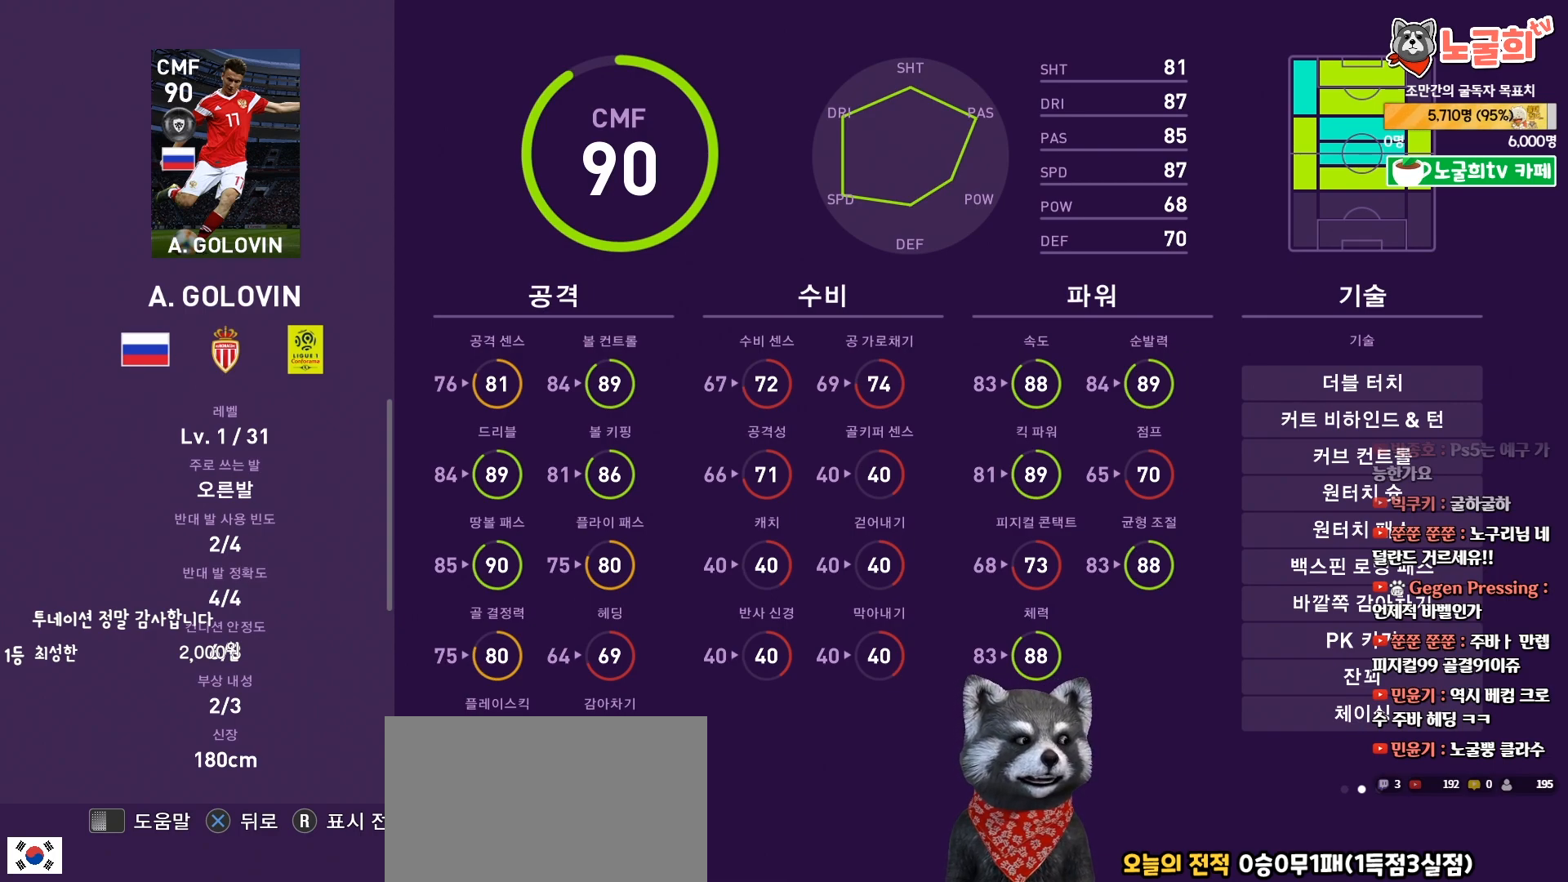
Gameplay with a controller (PlayStation layout); each line is a JSON object with the inputs held at the frame after it. "events" lists button and stick changes between this image and that frame as [ms after this image, input, new state], when the widget could be followed in between. Not read: left_stick.
{"buttons": [], "right_stick": "center", "events": [[267, "CROSS", "down"], [433, "CROSS", "up"]]}
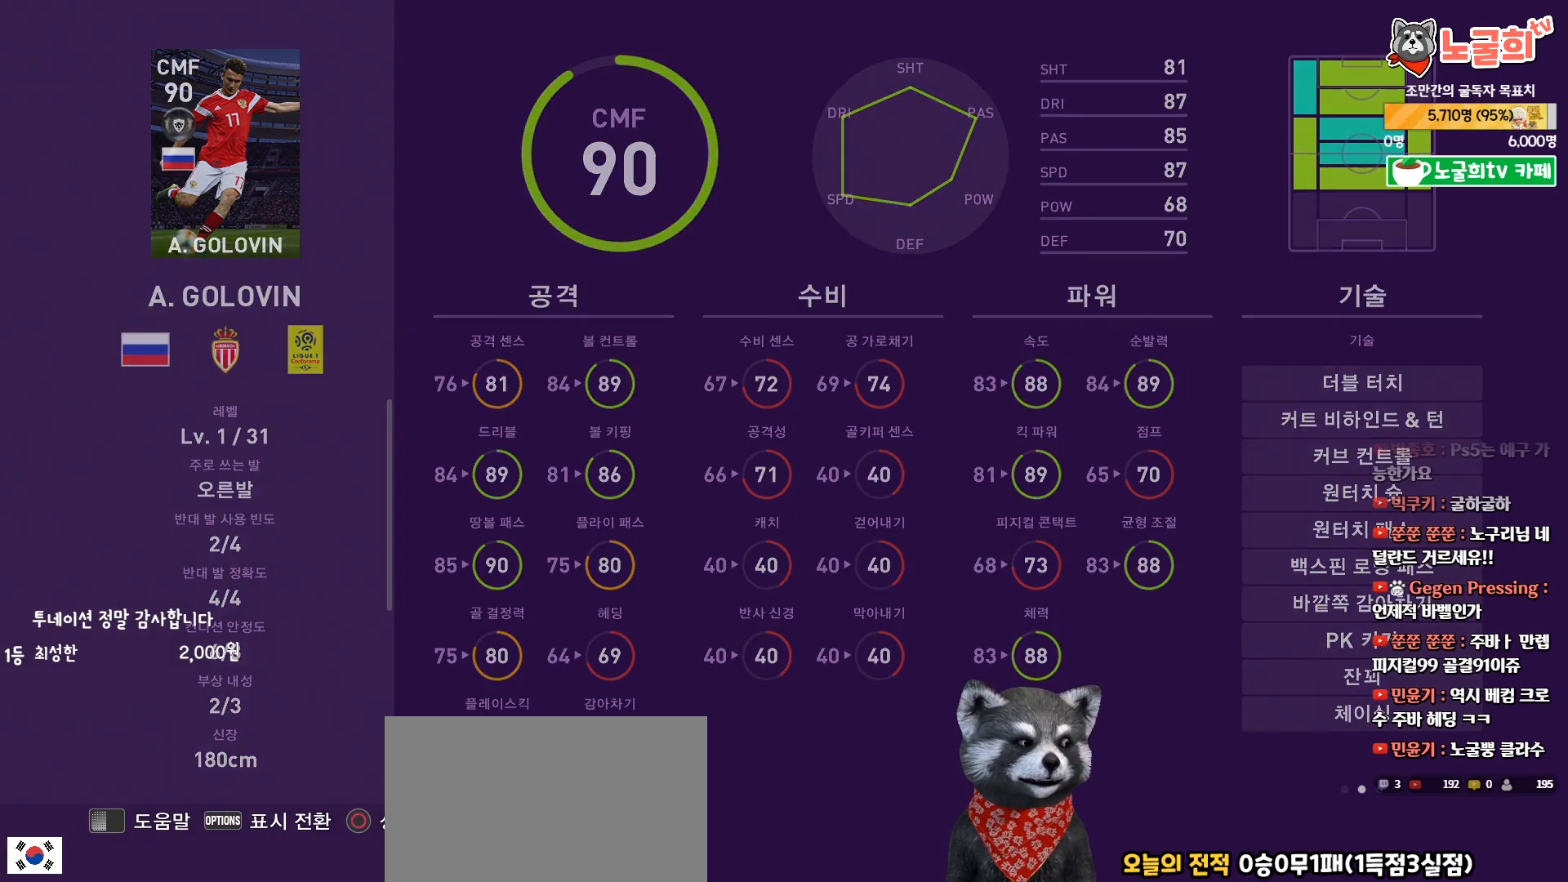
{"buttons": ["DPAD_RIGHT"], "right_stick": "center", "events": [[483, "DPAD_RIGHT", "down"]]}
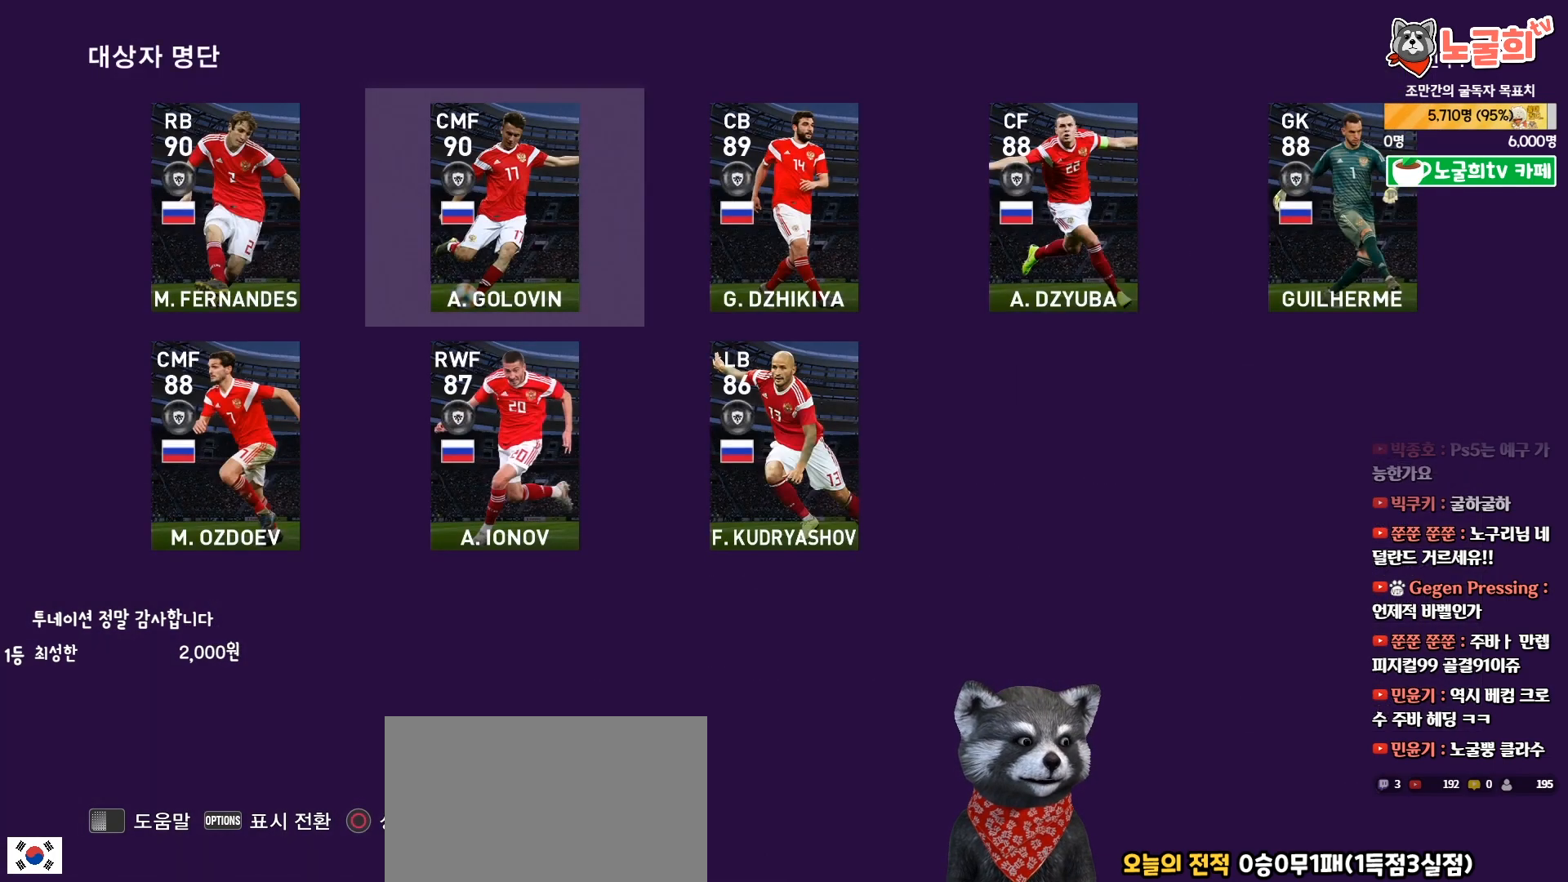
{"buttons": [], "right_stick": "center", "events": [[83, "DPAD_RIGHT", "up"]]}
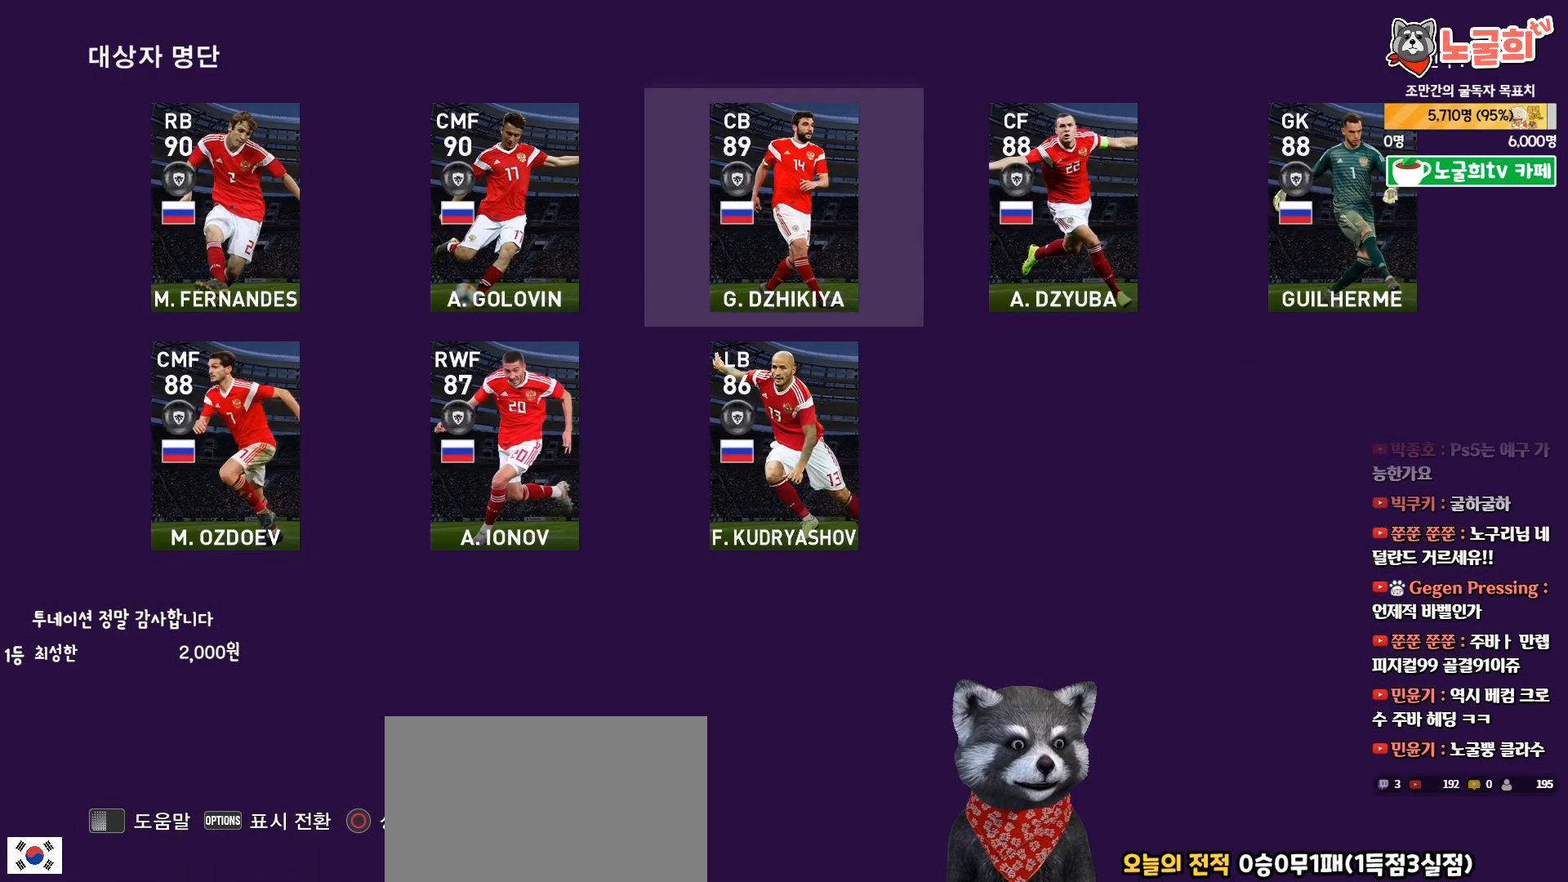
{"buttons": [], "right_stick": "center", "events": [[67, "CIRCLE", "down"], [183, "CIRCLE", "up"]]}